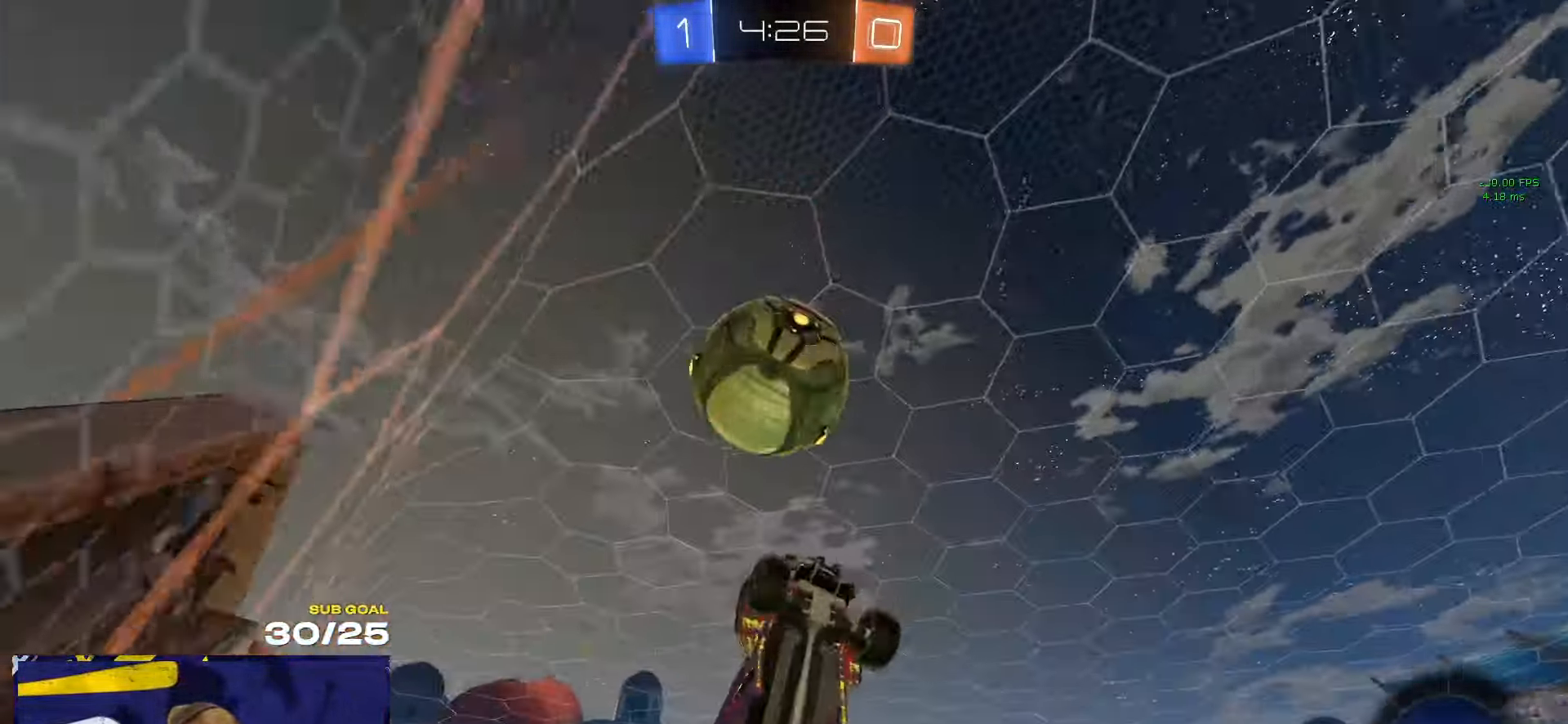
Gameplay with a controller (Xbox layout); each line is a JSON object with the inputs held at the frame after it. "events" lists button and stick changes between this image and that frame as [ms after this image, input, new state], when the widget could be followed in between. Not read: R2 right_stick.
{"buttons": ["L1"], "left_stick": "left", "events": [[50, "left_stick", "down-left"], [133, "L3", "down"], [216, "left_stick", "left"], [316, "L3", "up"], [366, "R1", "down"], [450, "L1", "down"], [466, "R1", "up"]]}
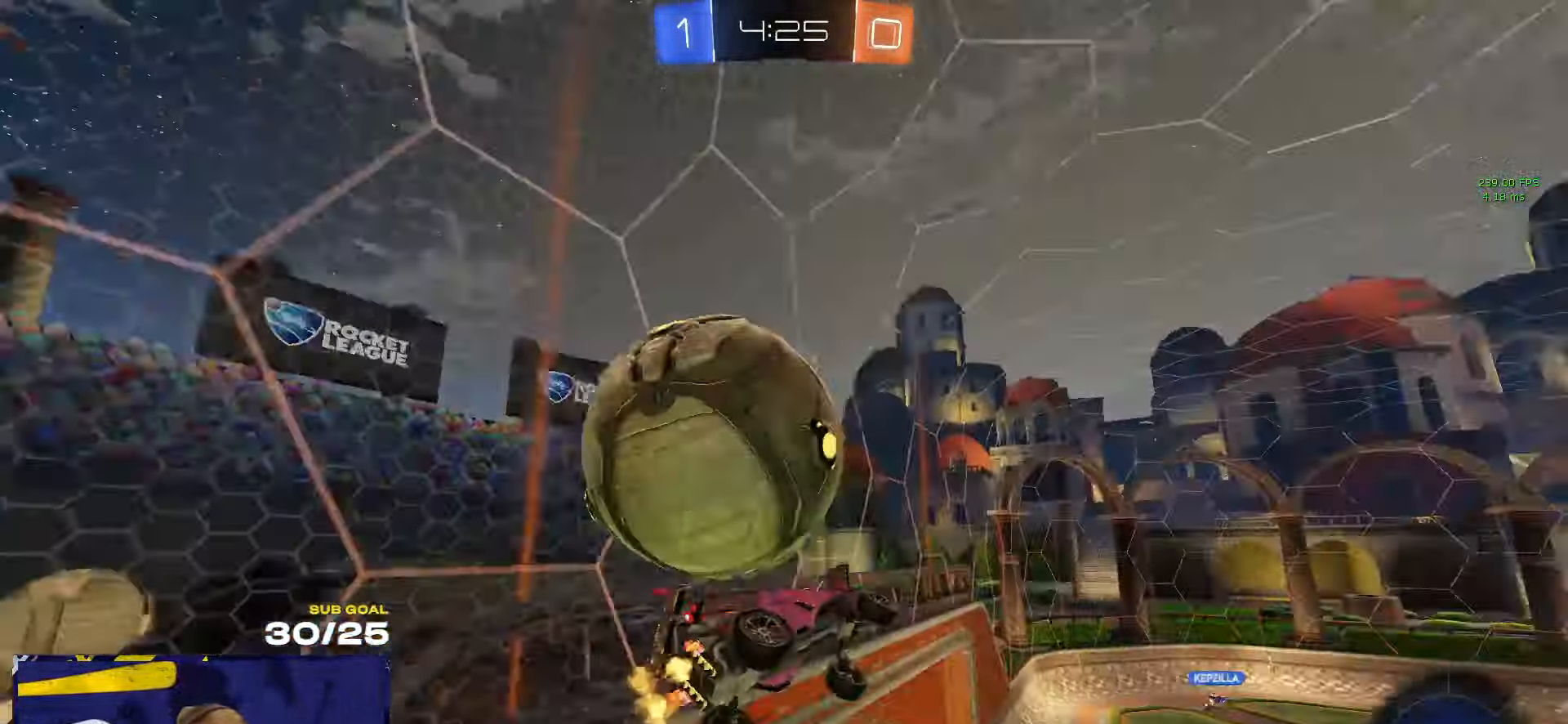
{"buttons": [], "left_stick": "up-left", "events": [[33, "left_stick", "down-left"], [50, "A", "down"], [100, "L3", "down"], [166, "A", "up"], [166, "L1", "up"], [250, "L3", "up"], [250, "left_stick", "up-left"], [333, "R1", "down"], [500, "R1", "up"]]}
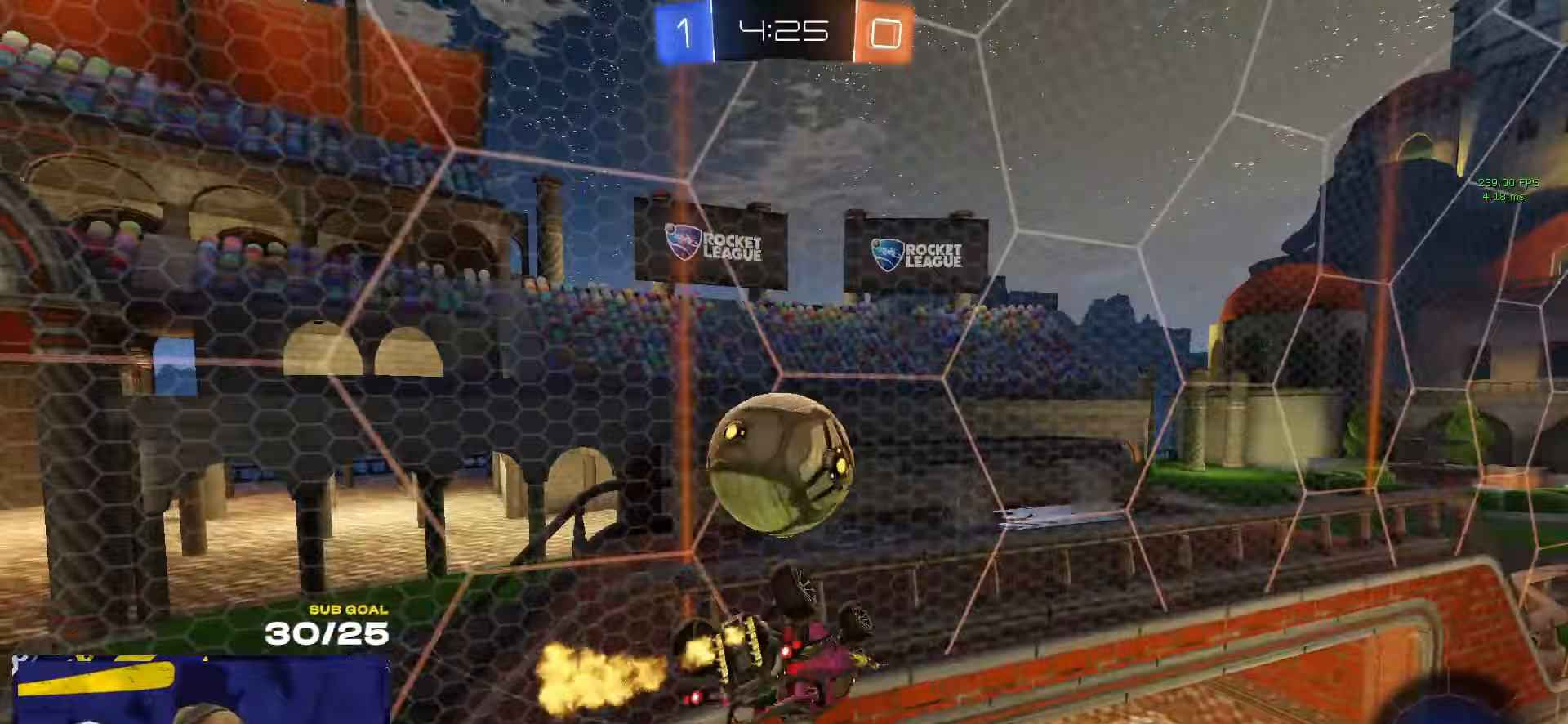
{"buttons": ["L1", "R1"], "left_stick": "left", "events": [[50, "left_stick", "left"], [200, "R1", "down"], [250, "R1", "up"], [417, "R1", "down"], [467, "L1", "down"]]}
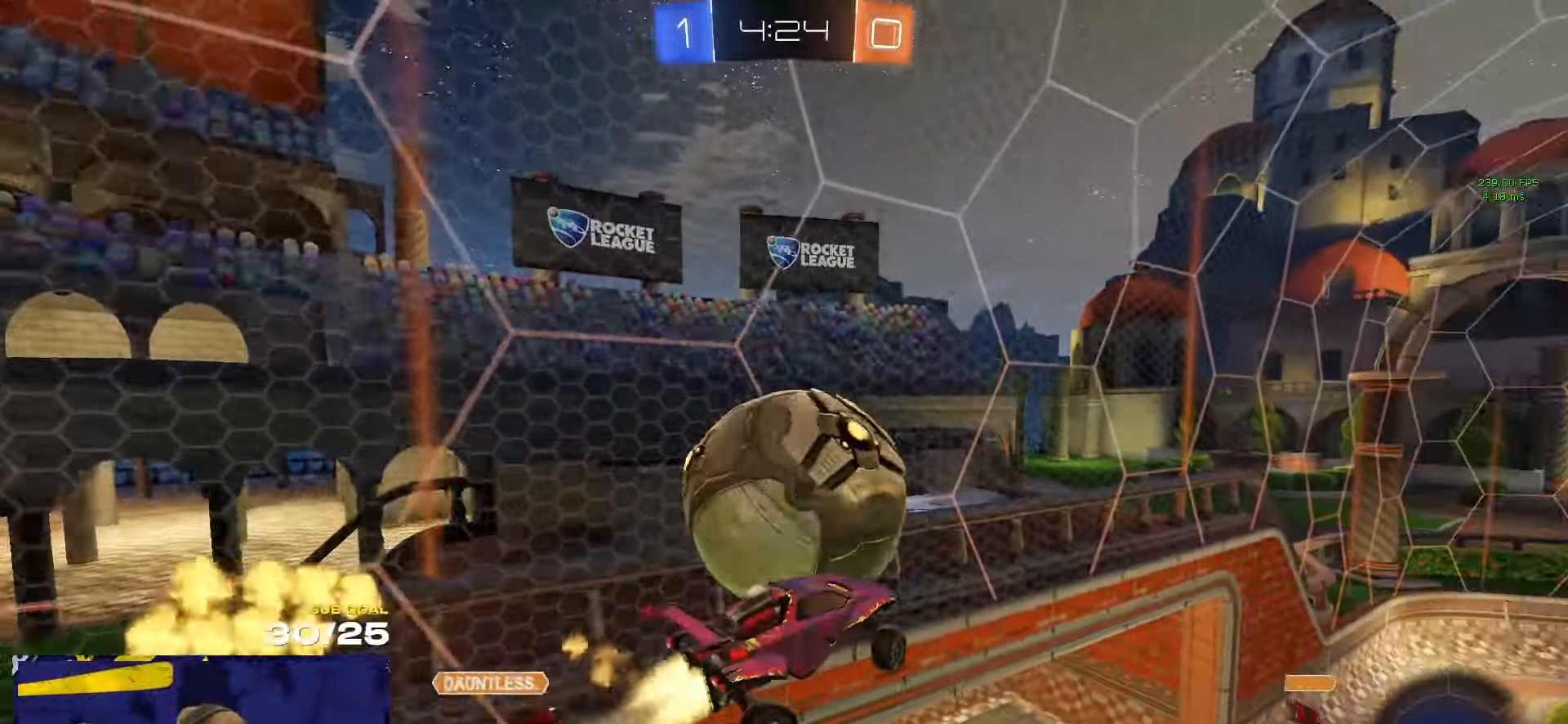
{"buttons": ["L3"], "left_stick": "down", "events": [[17, "L1", "up"], [117, "left_stick", "up-left"], [233, "L3", "down"], [317, "left_stick", "up-right"], [333, "L3", "up"], [333, "R1", "up"], [383, "L3", "down"], [417, "left_stick", "down-right"], [500, "left_stick", "down"]]}
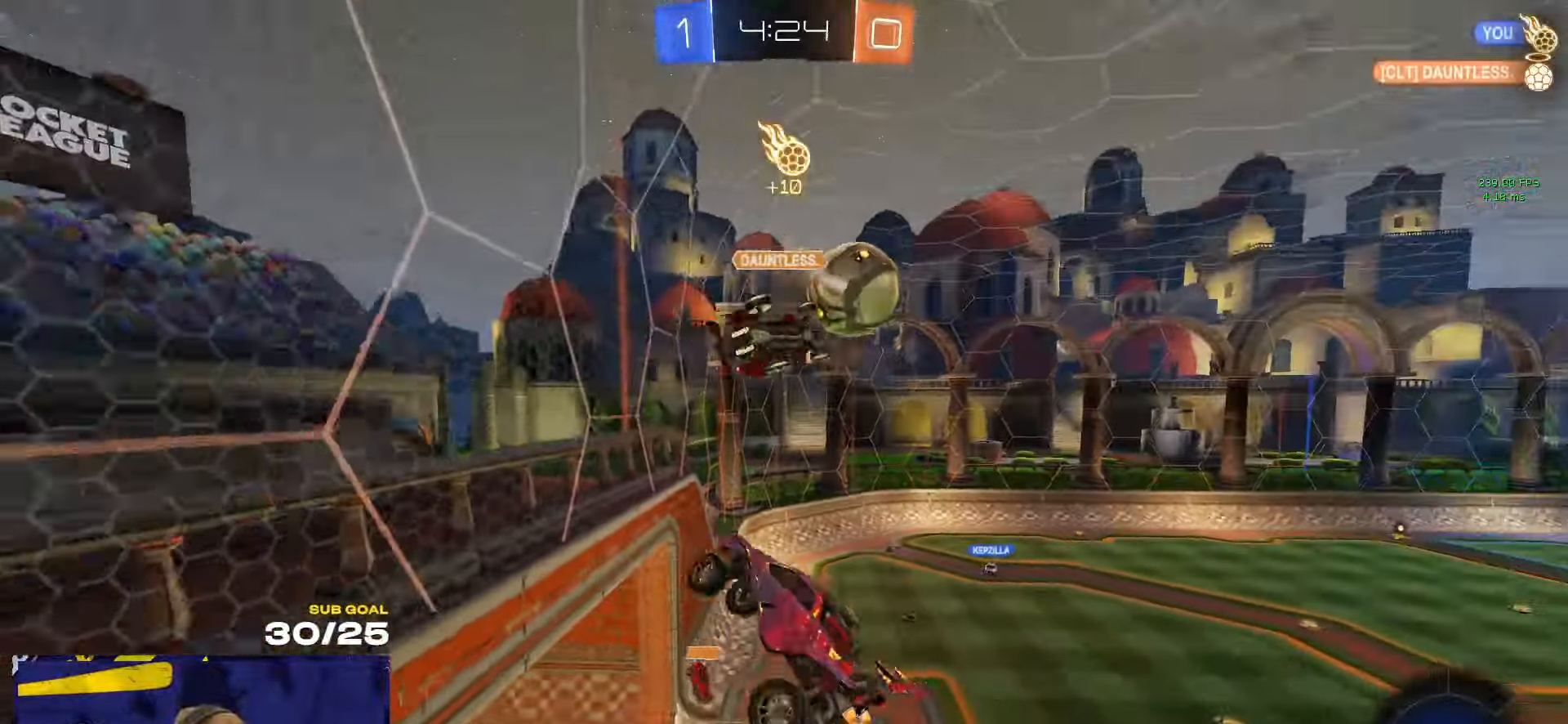
{"buttons": ["L3"], "left_stick": "up", "events": [[183, "left_stick", "down-left"], [367, "left_stick", "up-left"], [483, "left_stick", "up"]]}
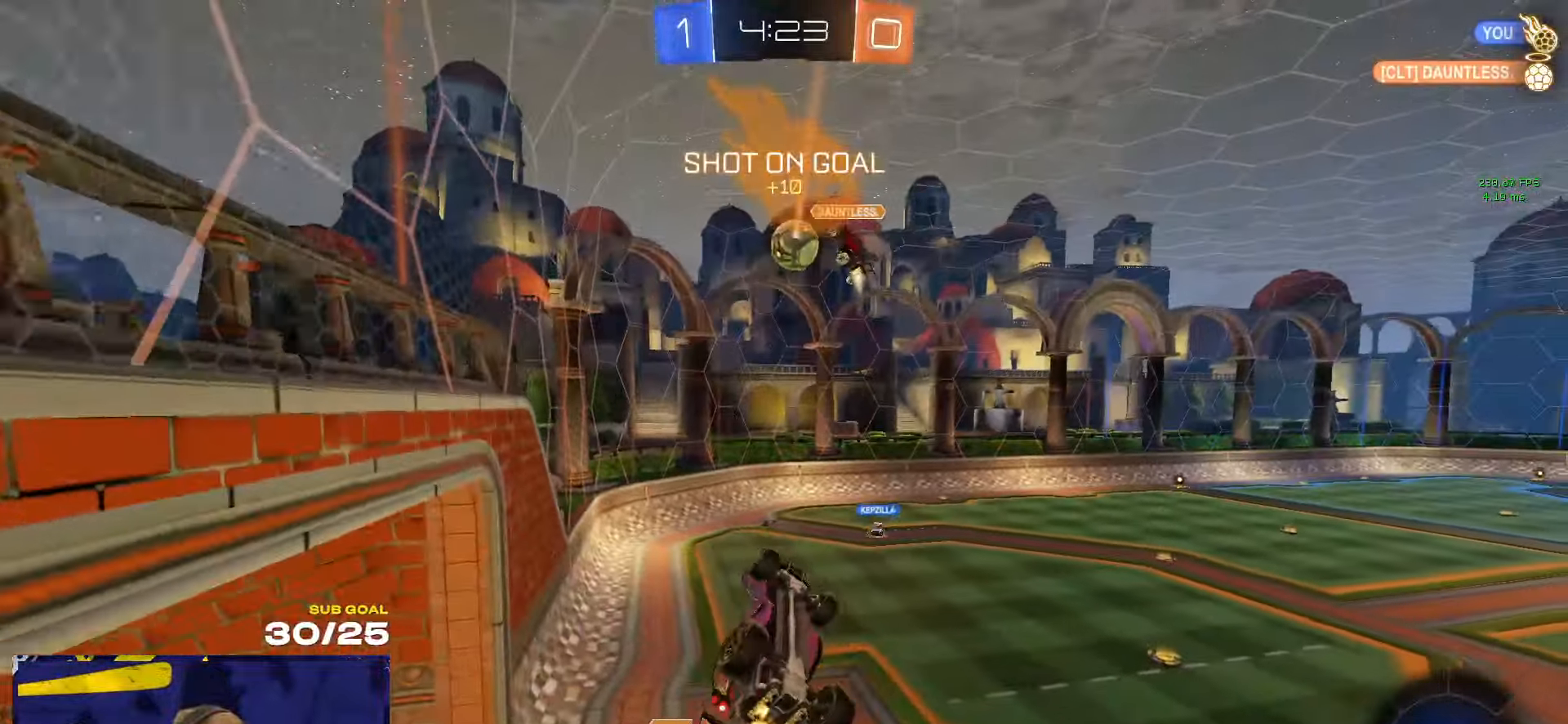
{"buttons": [], "left_stick": "center", "events": [[117, "left_stick", "center"], [267, "L3", "up"]]}
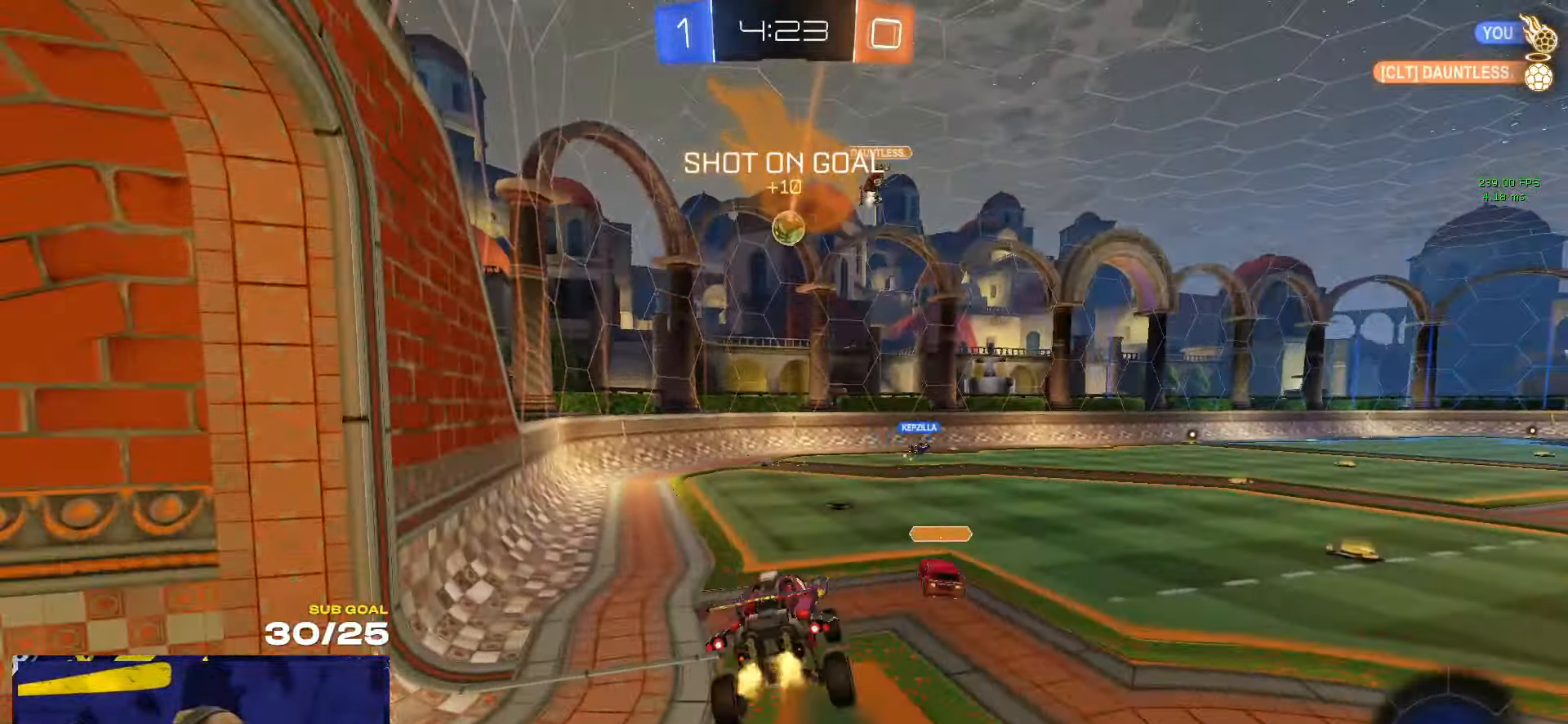
{"buttons": ["R1"], "left_stick": "up-left", "events": [[83, "R1", "down"], [100, "left_stick", "right"], [500, "left_stick", "up-left"]]}
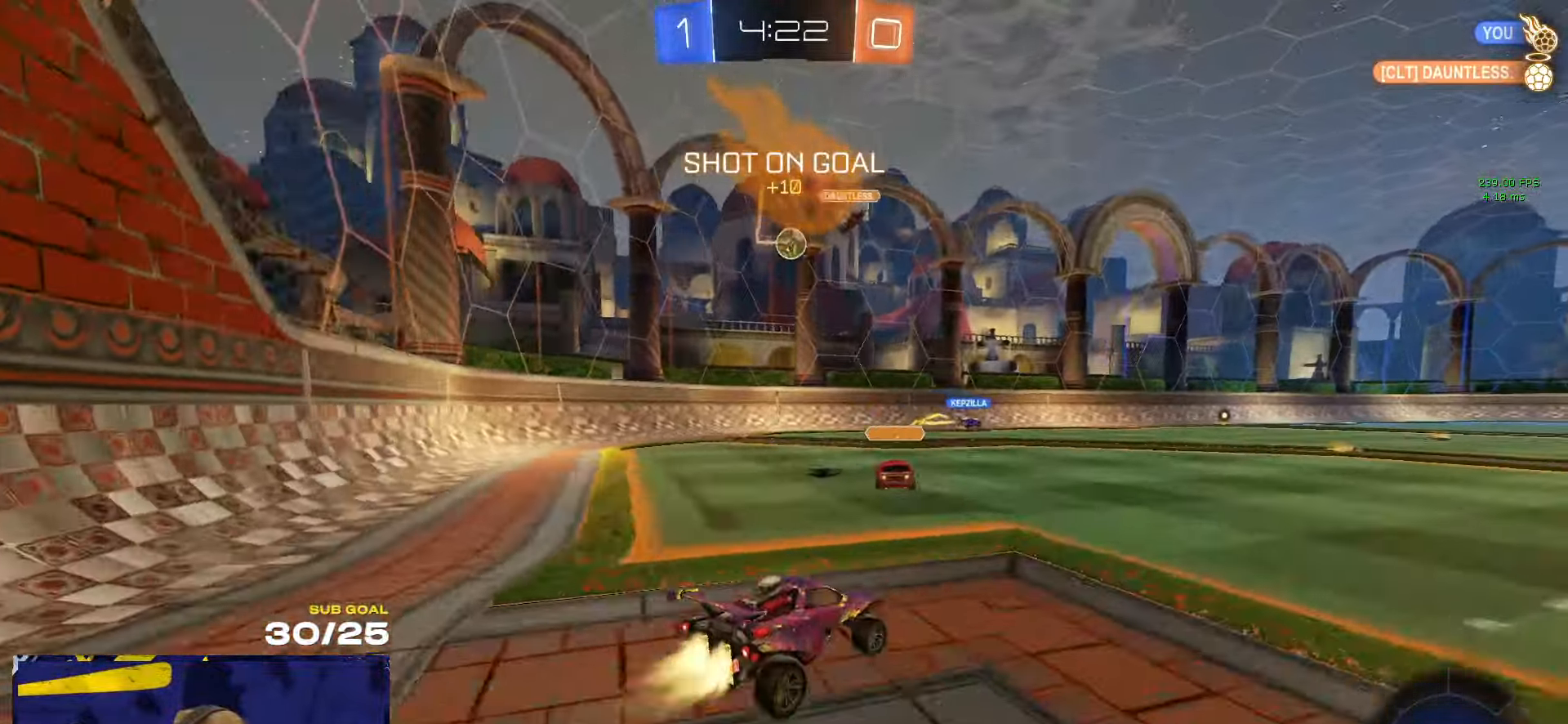
{"buttons": ["L3"], "left_stick": "down-right", "events": [[33, "A", "down"], [67, "L3", "down"], [117, "A", "up"], [167, "A", "down"], [200, "left_stick", "down"], [300, "A", "up"], [433, "R1", "up"], [483, "left_stick", "down-right"]]}
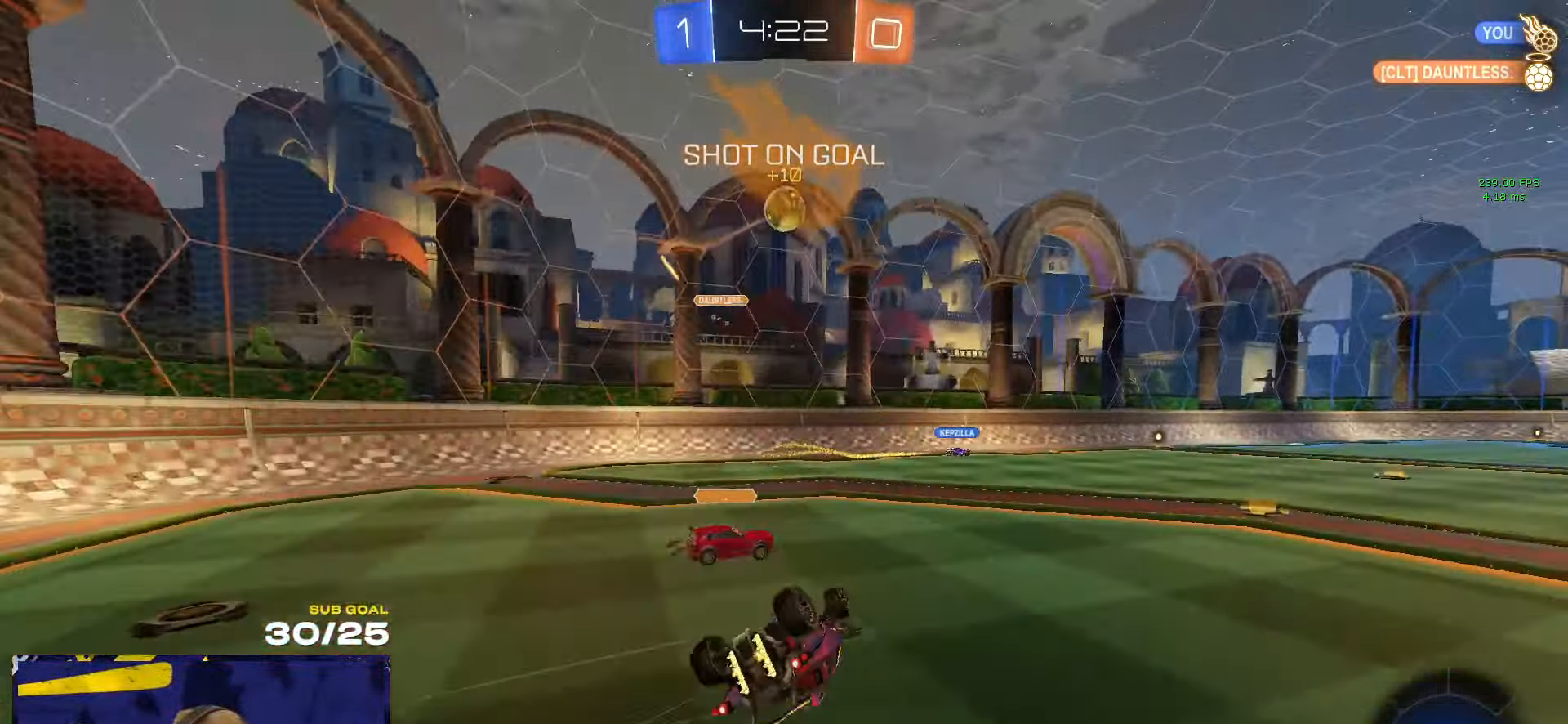
{"buttons": [], "left_stick": "center", "events": [[333, "Y", "down"], [417, "Y", "up"], [433, "L3", "up"], [433, "left_stick", "center"]]}
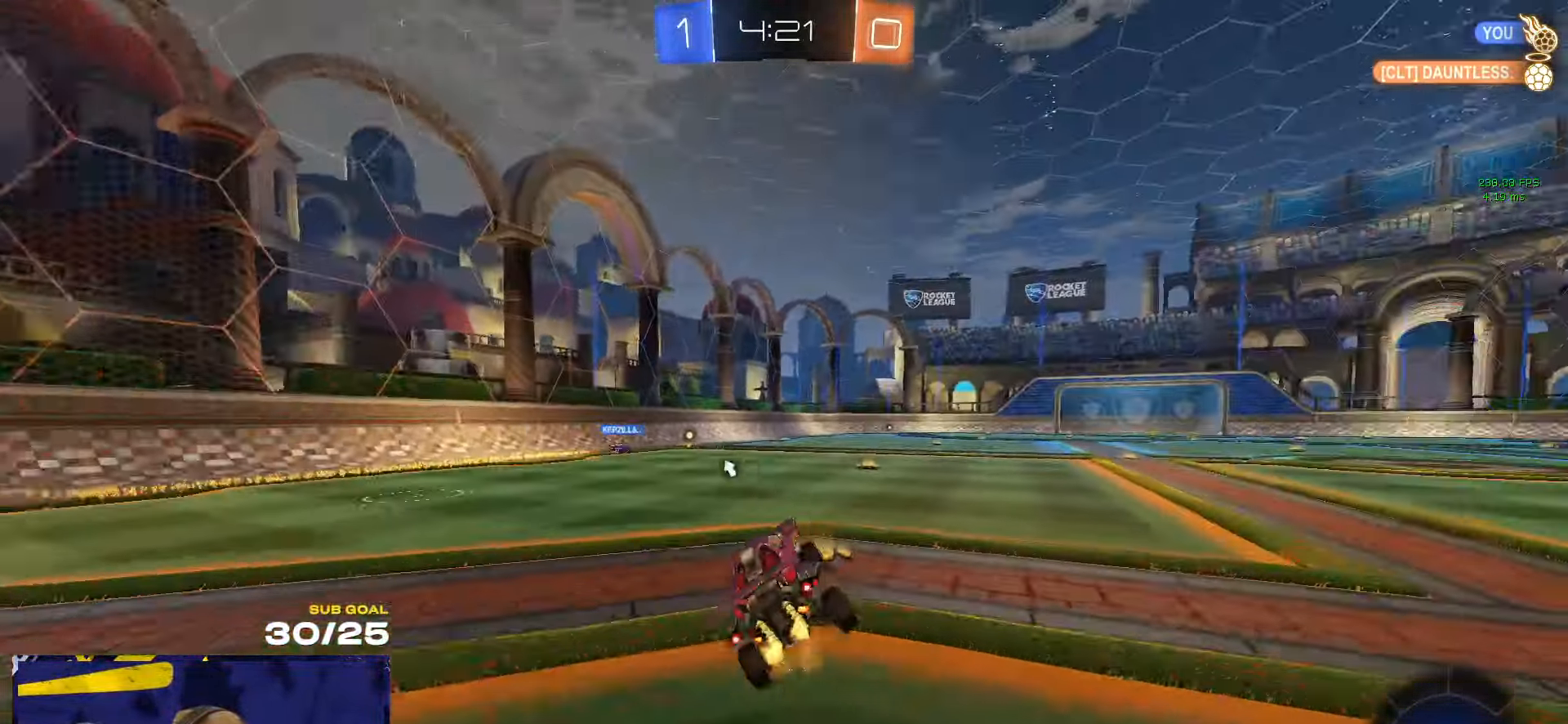
{"buttons": ["Y"], "left_stick": "right", "events": [[217, "left_stick", "right"], [317, "left_stick", "center"], [433, "Y", "down"], [450, "left_stick", "right"]]}
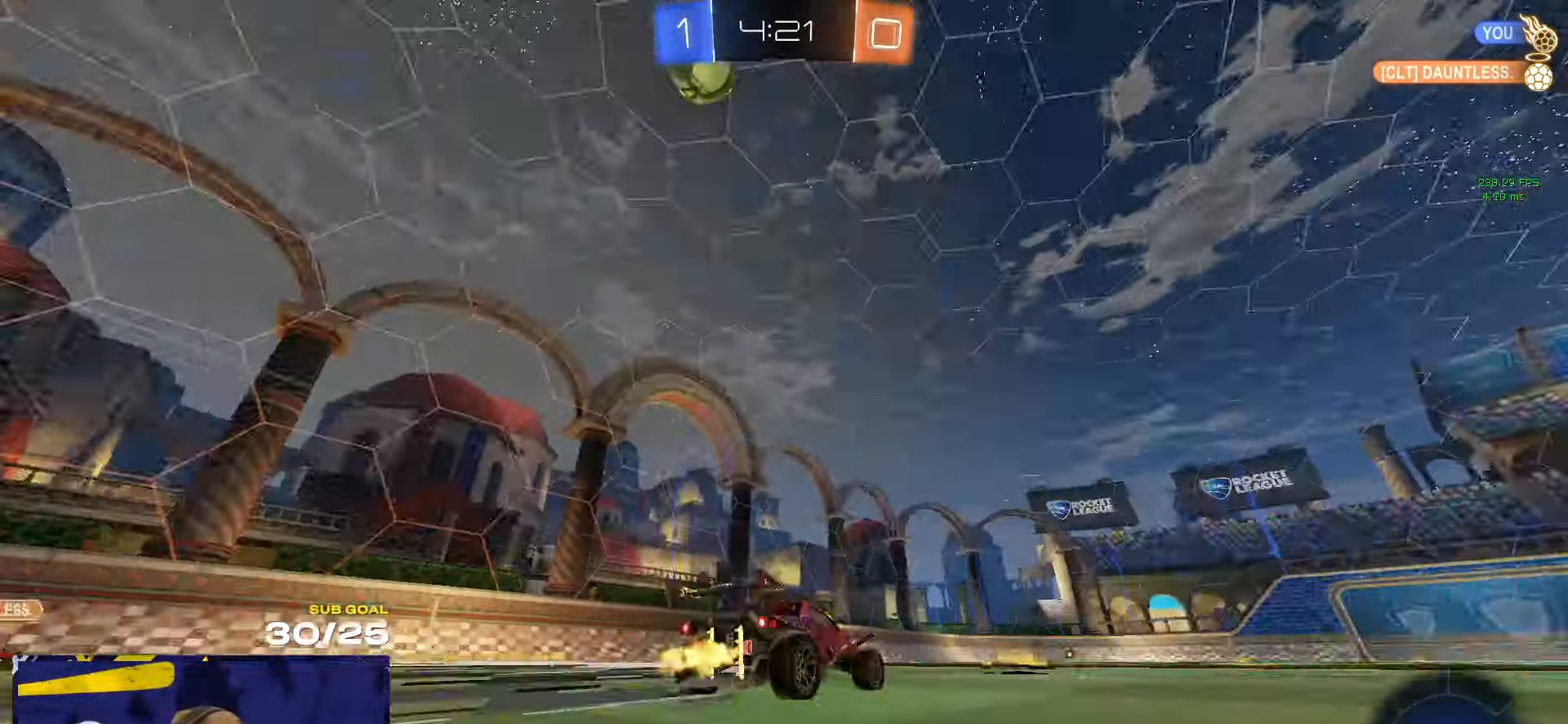
{"buttons": [], "left_stick": "right", "events": [[17, "Y", "up"], [350, "left_stick", "center"], [483, "left_stick", "right"]]}
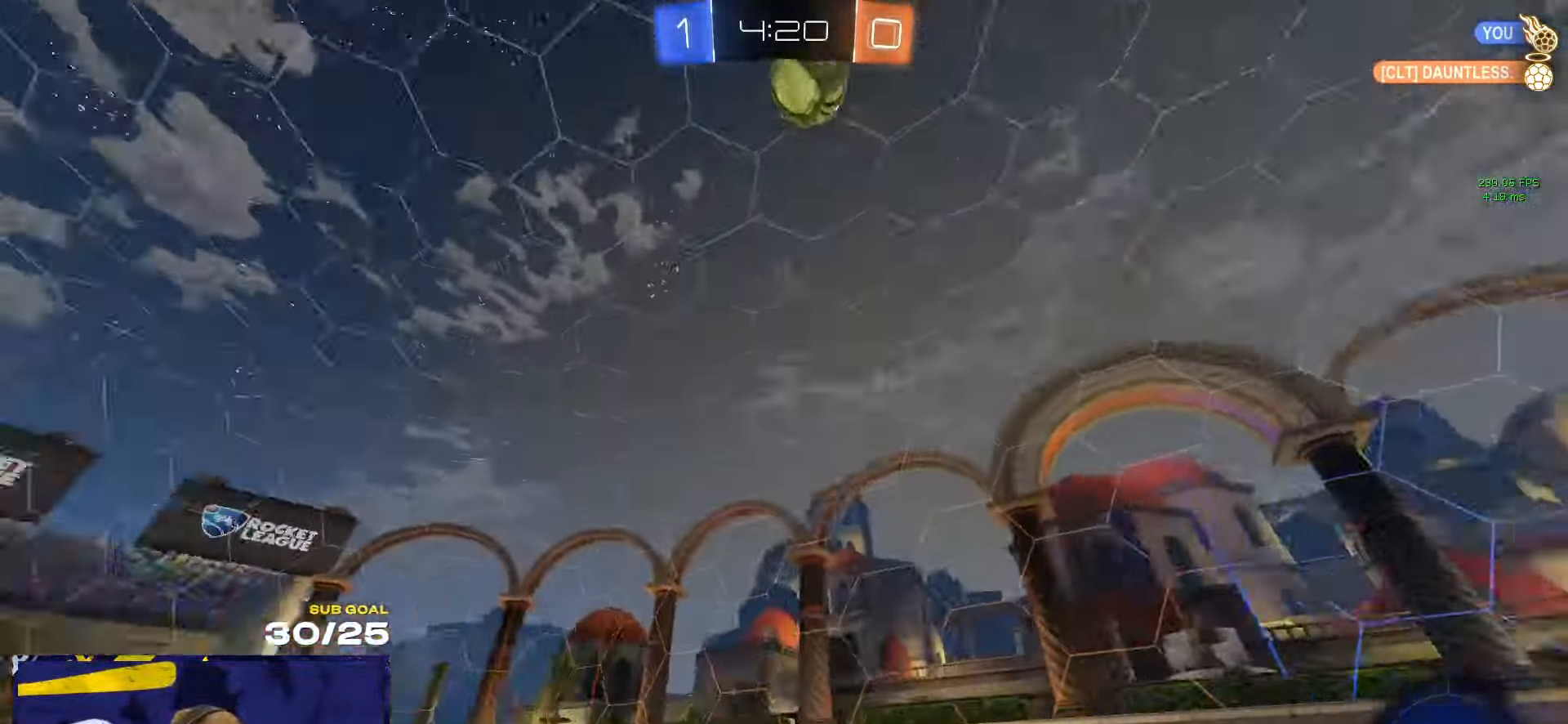
{"buttons": [], "left_stick": "center", "events": [[100, "left_stick", "center"], [150, "R1", "down"], [183, "left_stick", "left"], [283, "left_stick", "center"], [333, "R1", "up"]]}
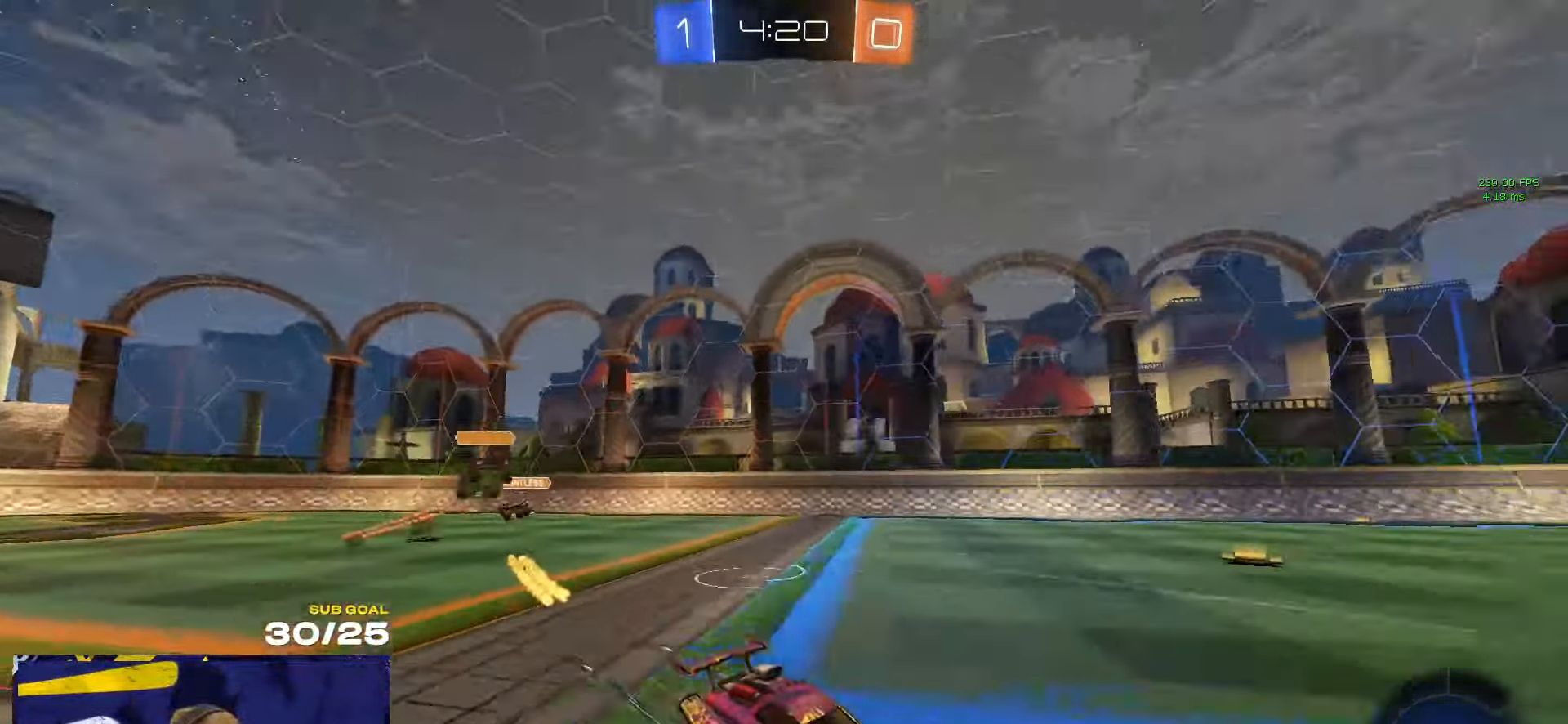
{"buttons": [], "left_stick": "left", "events": [[467, "left_stick", "left"]]}
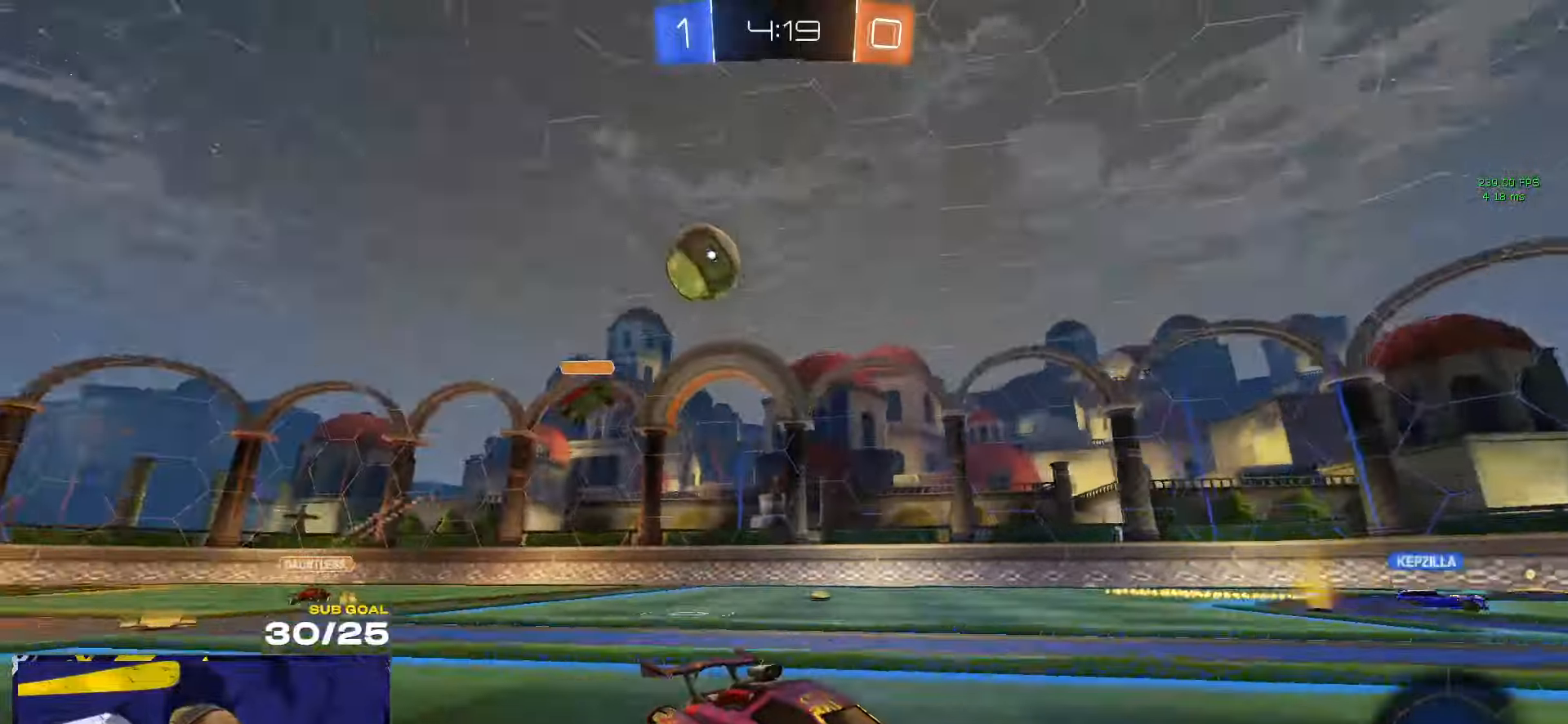
{"buttons": [], "left_stick": "center", "events": [[50, "left_stick", "center"], [217, "left_stick", "left"], [284, "left_stick", "center"]]}
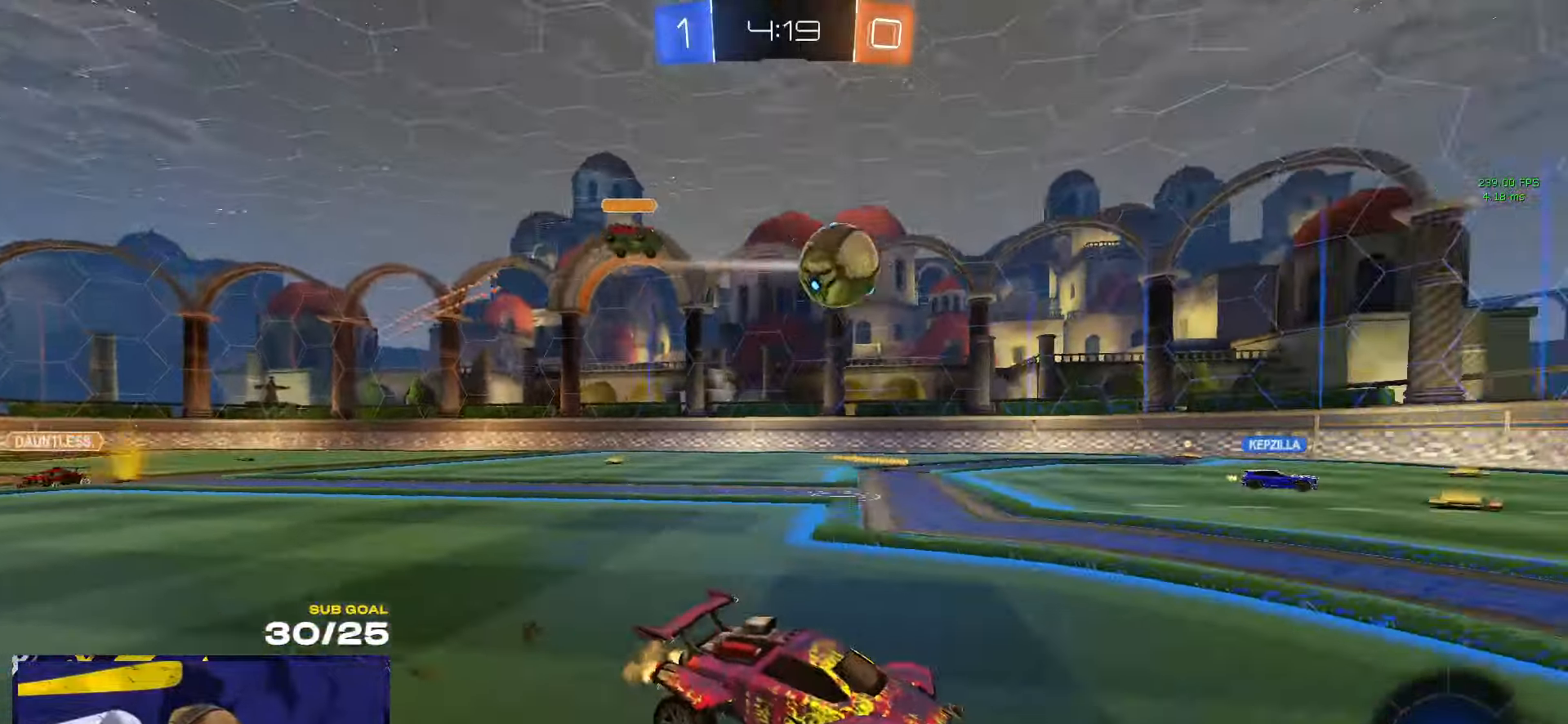
{"buttons": ["R1"], "left_stick": "center", "events": [[100, "left_stick", "right"], [317, "R1", "down"], [500, "left_stick", "center"]]}
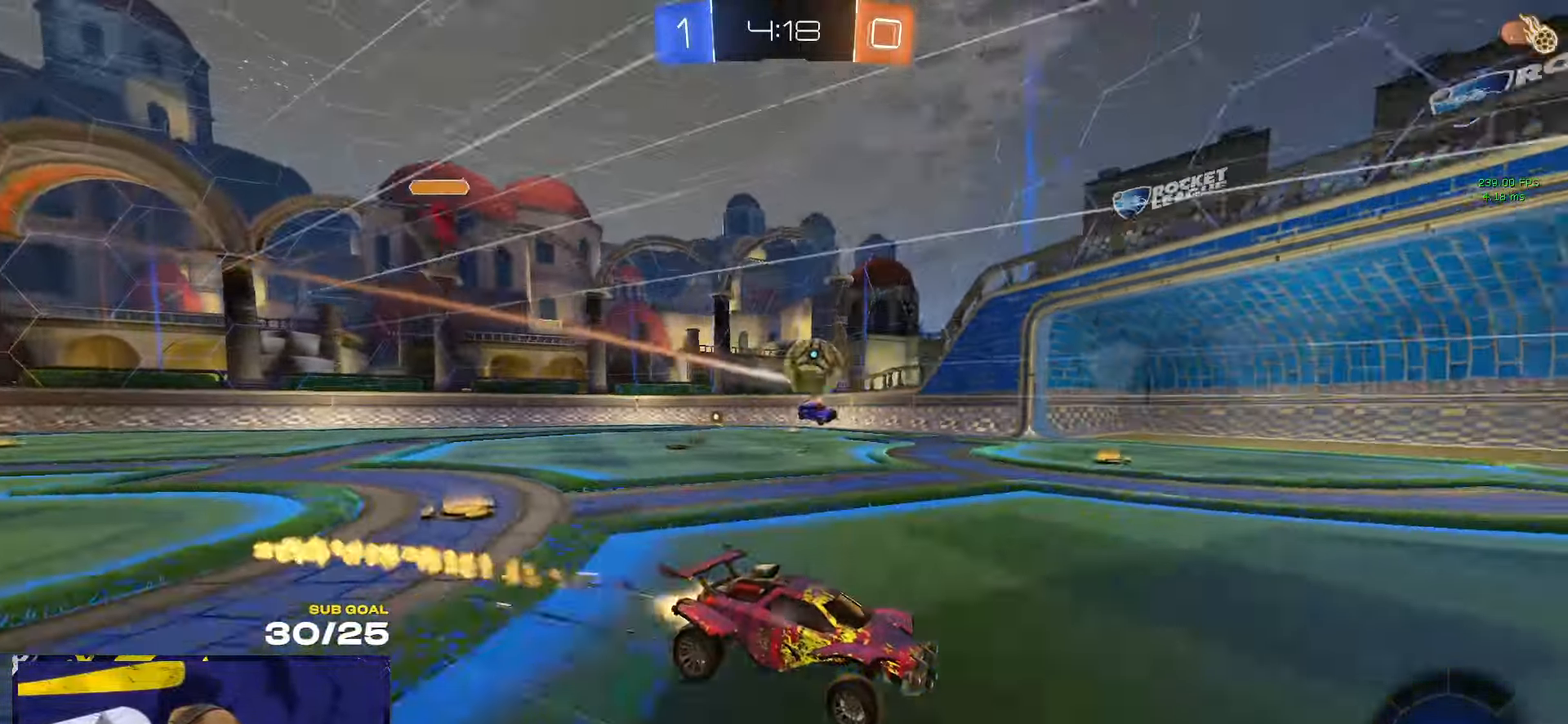
{"buttons": ["R1"], "left_stick": "center", "events": [[100, "R1", "up"], [167, "left_stick", "right"], [200, "Y", "down"], [284, "Y", "up"], [284, "left_stick", "center"], [350, "R1", "down"]]}
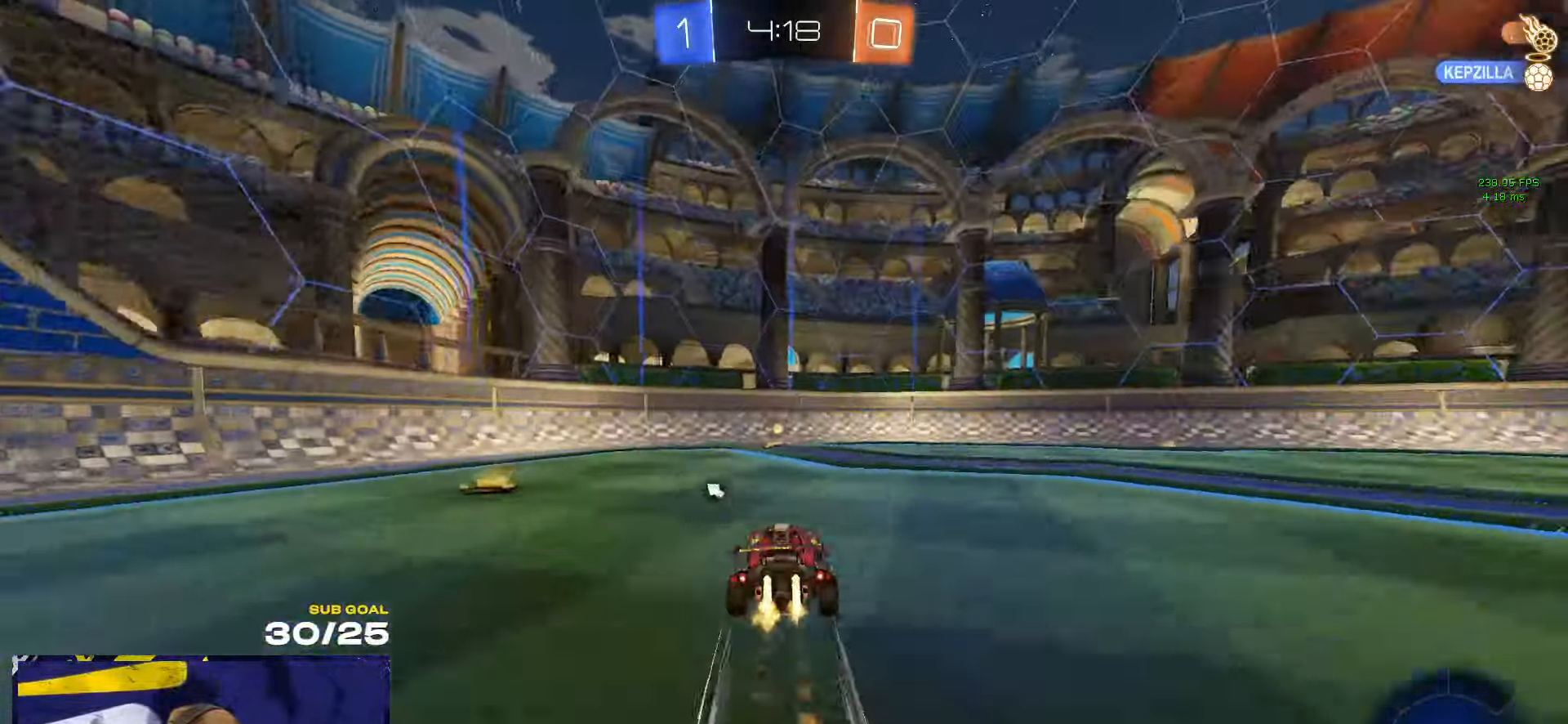
{"buttons": [], "left_stick": "center", "events": [[17, "left_stick", "left"], [67, "R1", "up"], [67, "left_stick", "center"], [84, "Y", "down"], [150, "Y", "up"], [184, "R1", "down"], [334, "R1", "up"]]}
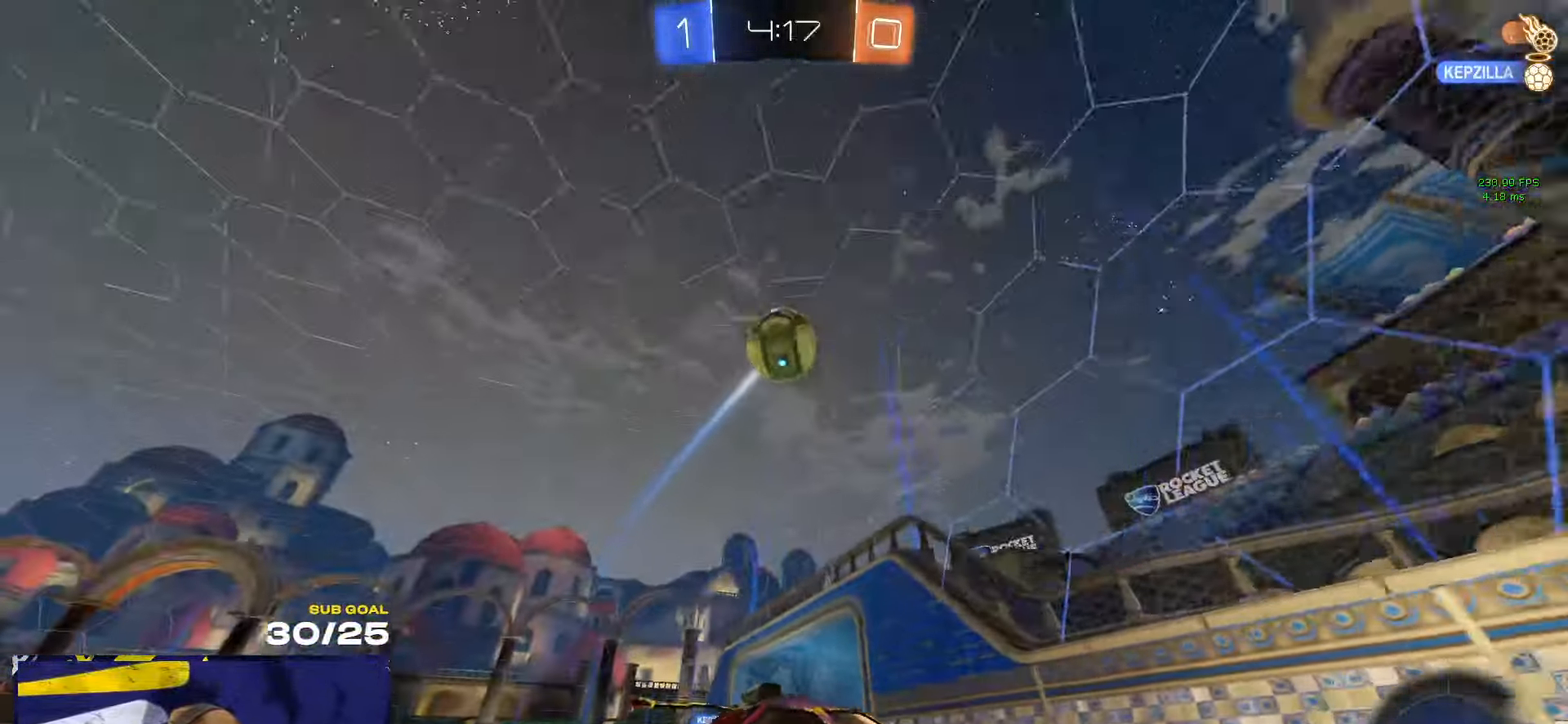
{"buttons": [], "left_stick": "left", "events": [[34, "R1", "down"], [84, "R1", "up"], [184, "left_stick", "left"]]}
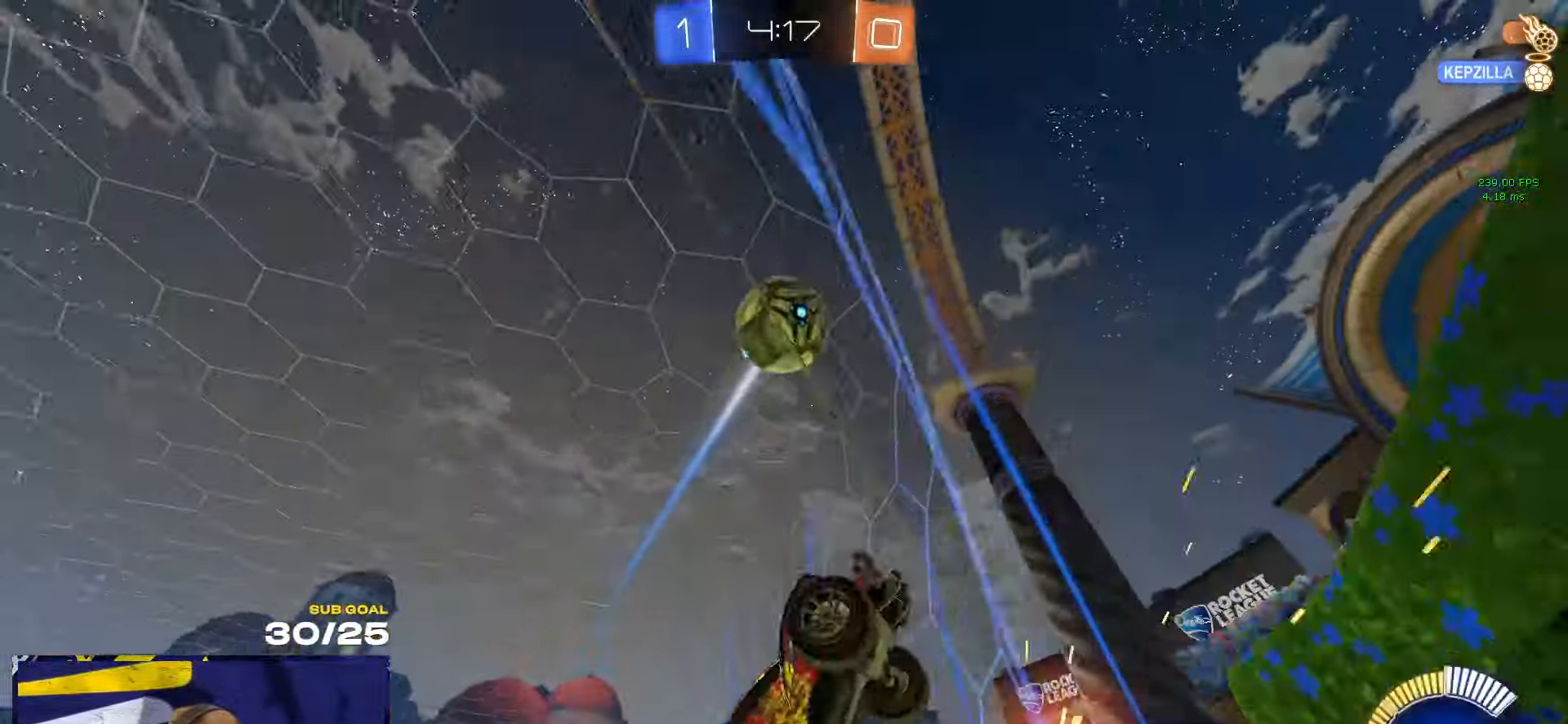
{"buttons": [], "left_stick": "left", "events": [[167, "left_stick", "right"], [300, "left_stick", "left"]]}
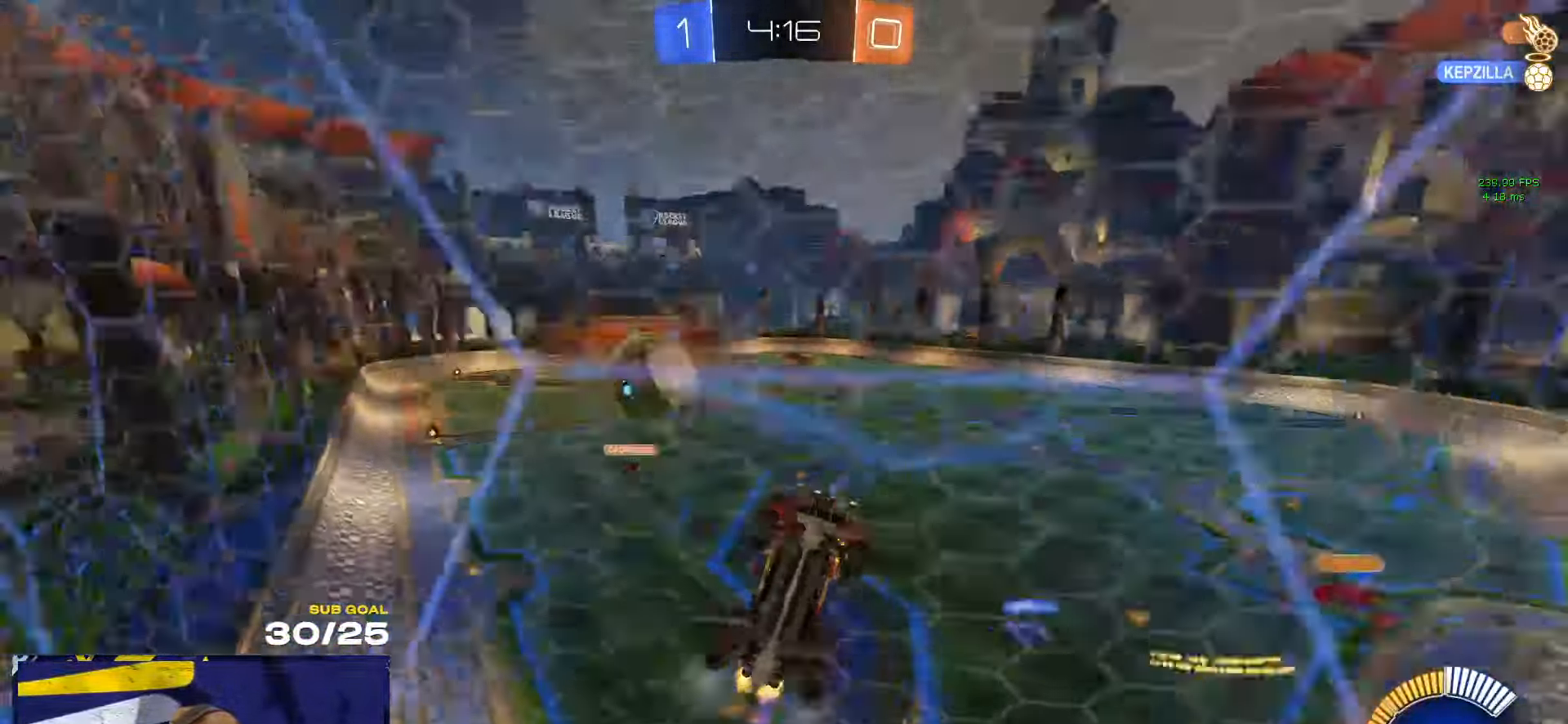
{"buttons": [], "left_stick": "left", "events": [[150, "X", "down"], [200, "X", "up"]]}
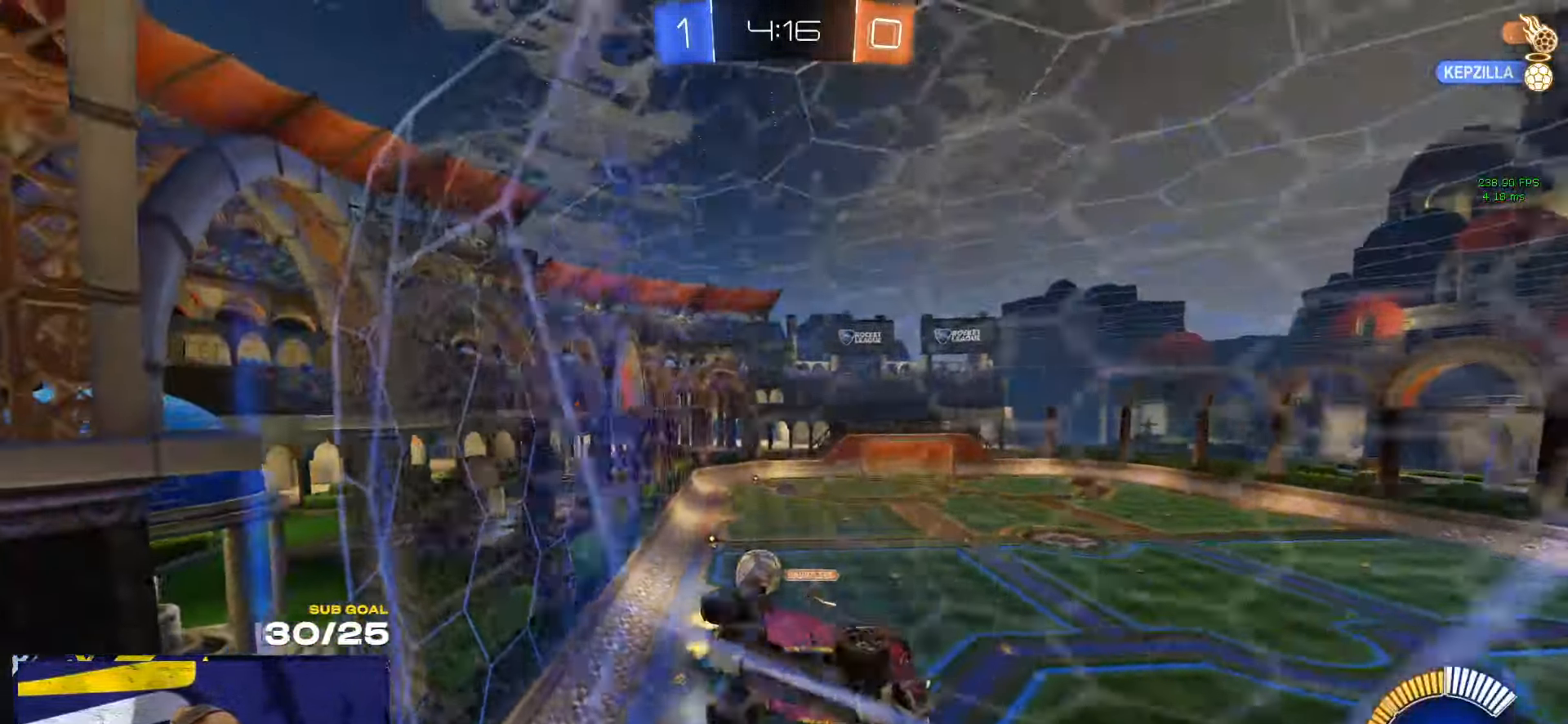
{"buttons": [], "left_stick": "left", "events": [[17, "X", "down"], [117, "X", "up"]]}
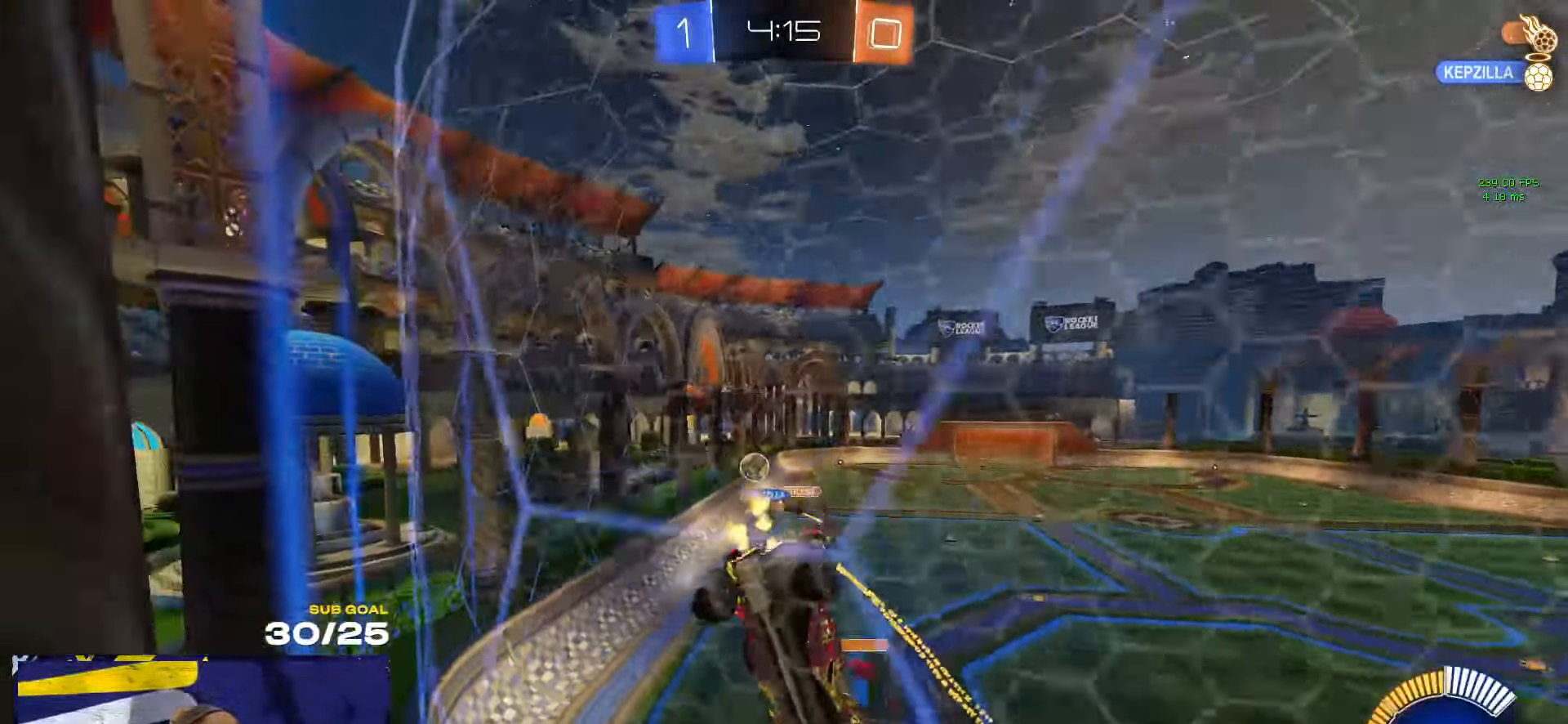
{"buttons": [], "left_stick": "center", "events": [[184, "left_stick", "right"], [234, "left_stick", "center"]]}
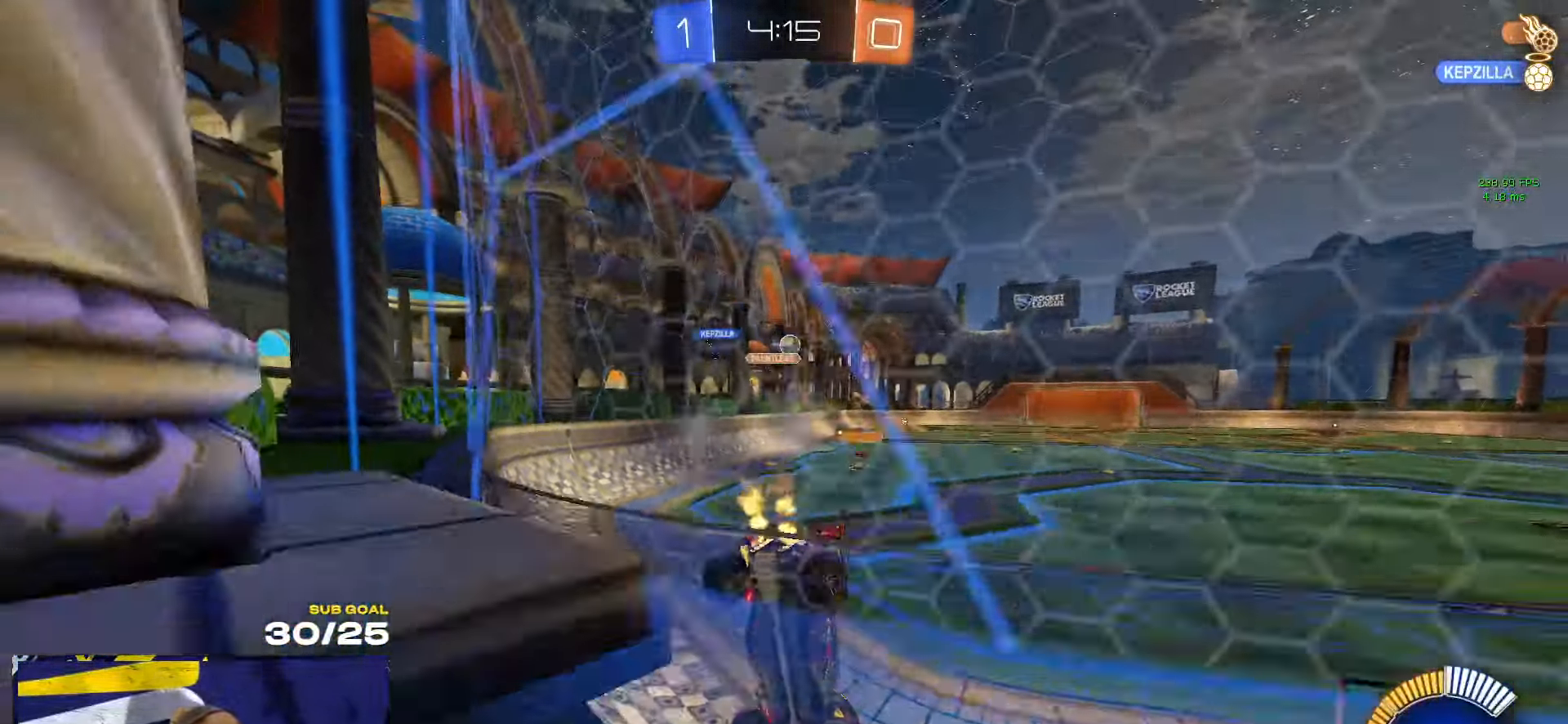
{"buttons": ["X", "R1"], "left_stick": "down", "events": [[100, "R1", "down"], [233, "A", "down"], [233, "left_stick", "up"], [283, "A", "up"], [316, "A", "down"], [350, "left_stick", "down"], [416, "A", "up"], [483, "X", "down"]]}
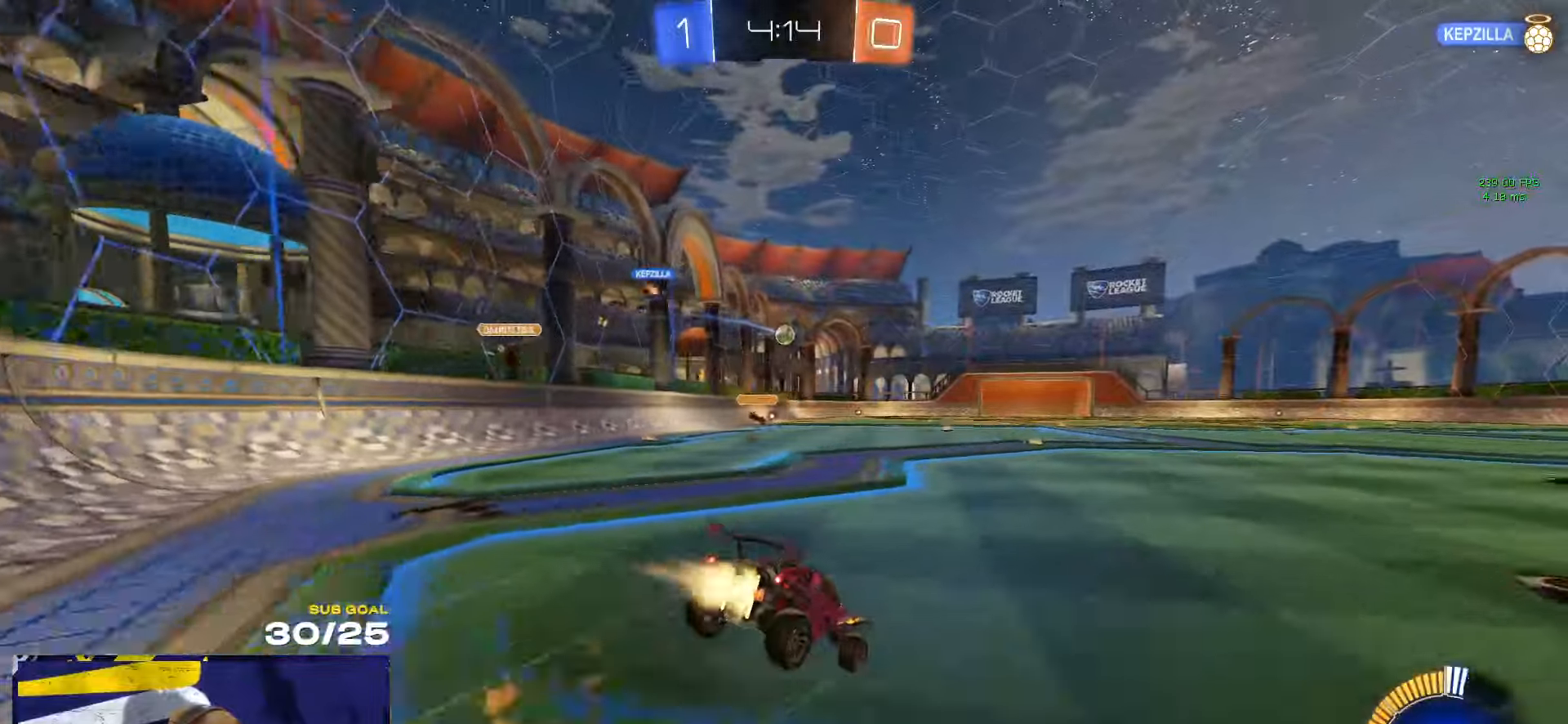
{"buttons": ["X"], "left_stick": "down", "events": [[233, "R1", "up"]]}
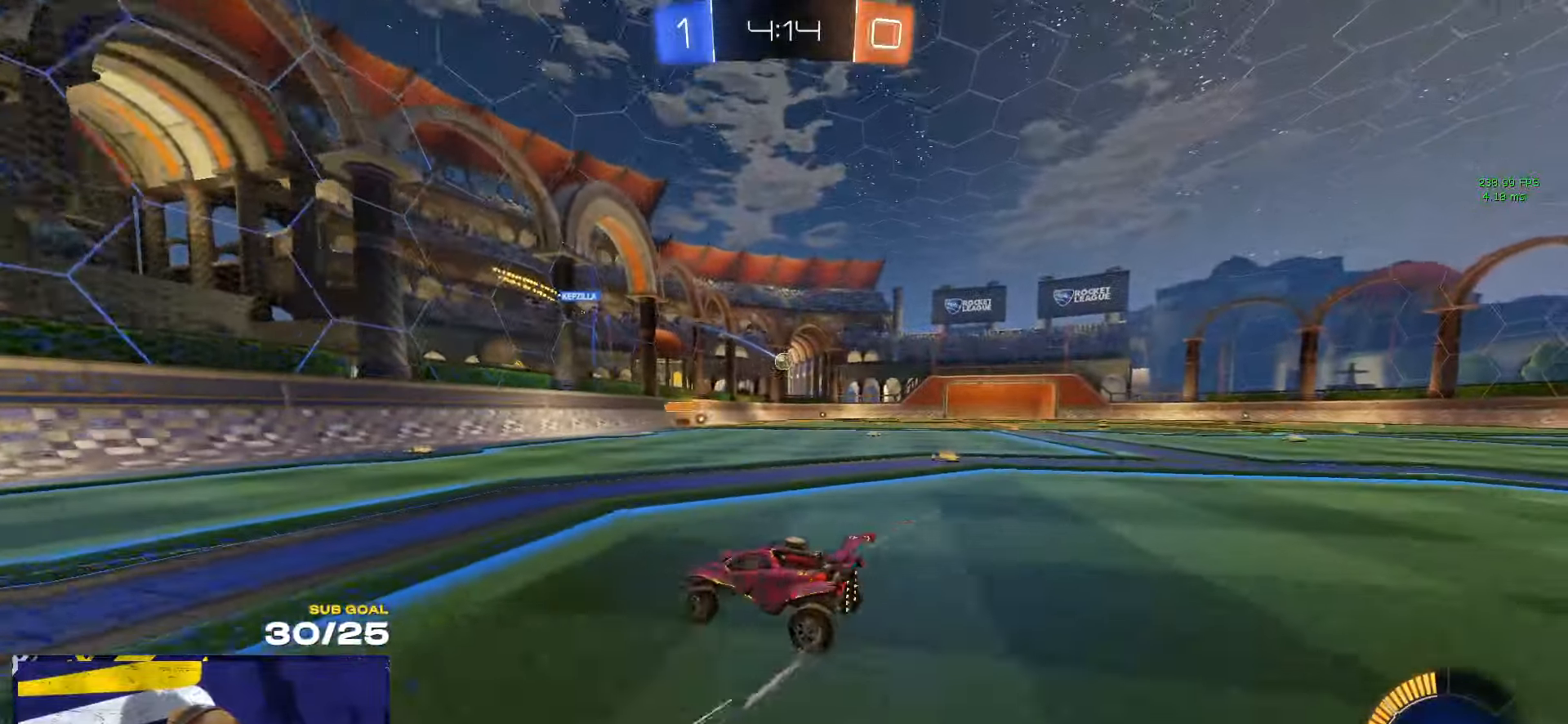
{"buttons": ["X"], "left_stick": "down", "events": [[183, "A", "down"], [250, "X", "up"], [266, "A", "up"], [300, "A", "down"], [316, "X", "down"], [416, "A", "up"]]}
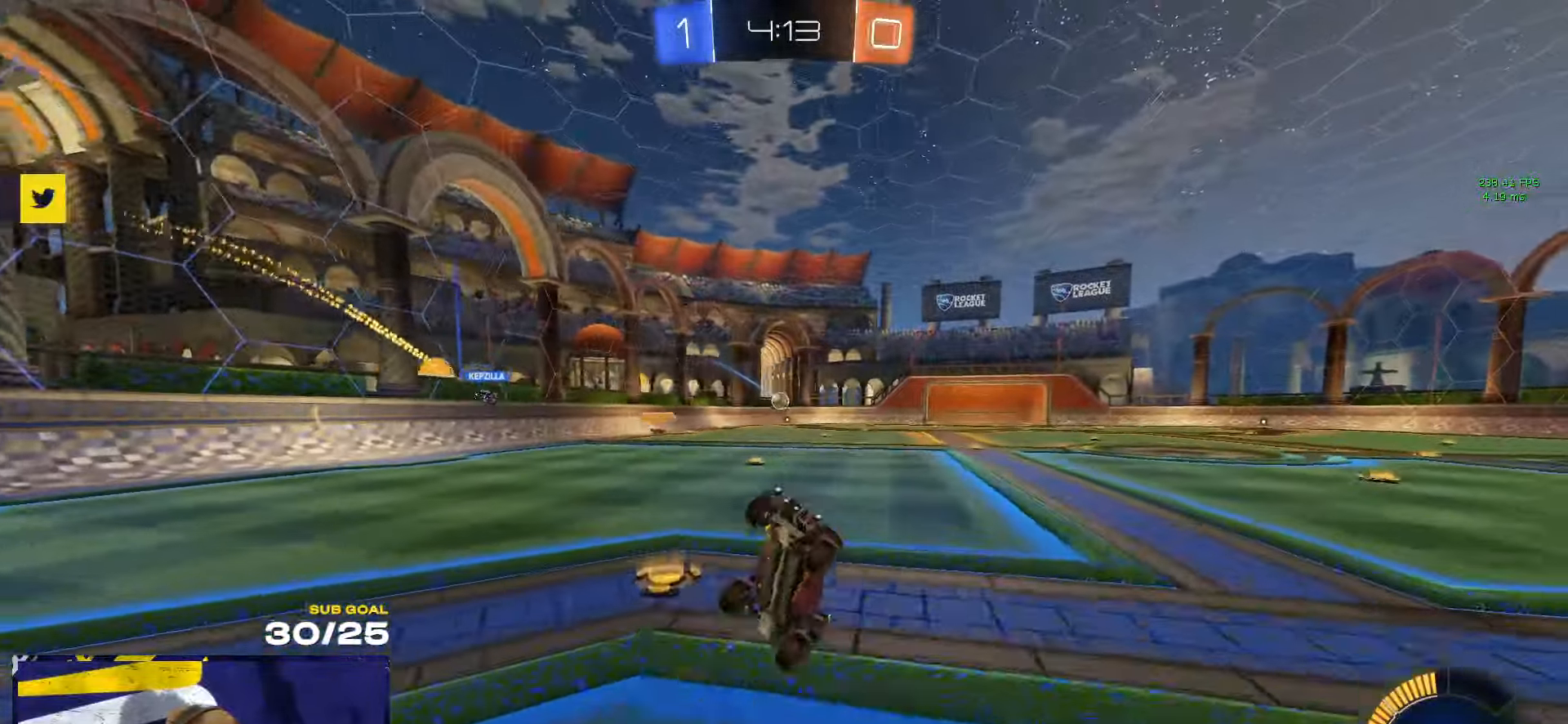
{"buttons": ["X", "L1", "L3"], "left_stick": "up-left", "events": [[66, "left_stick", "up-left"], [100, "L3", "down"], [266, "L1", "down"]]}
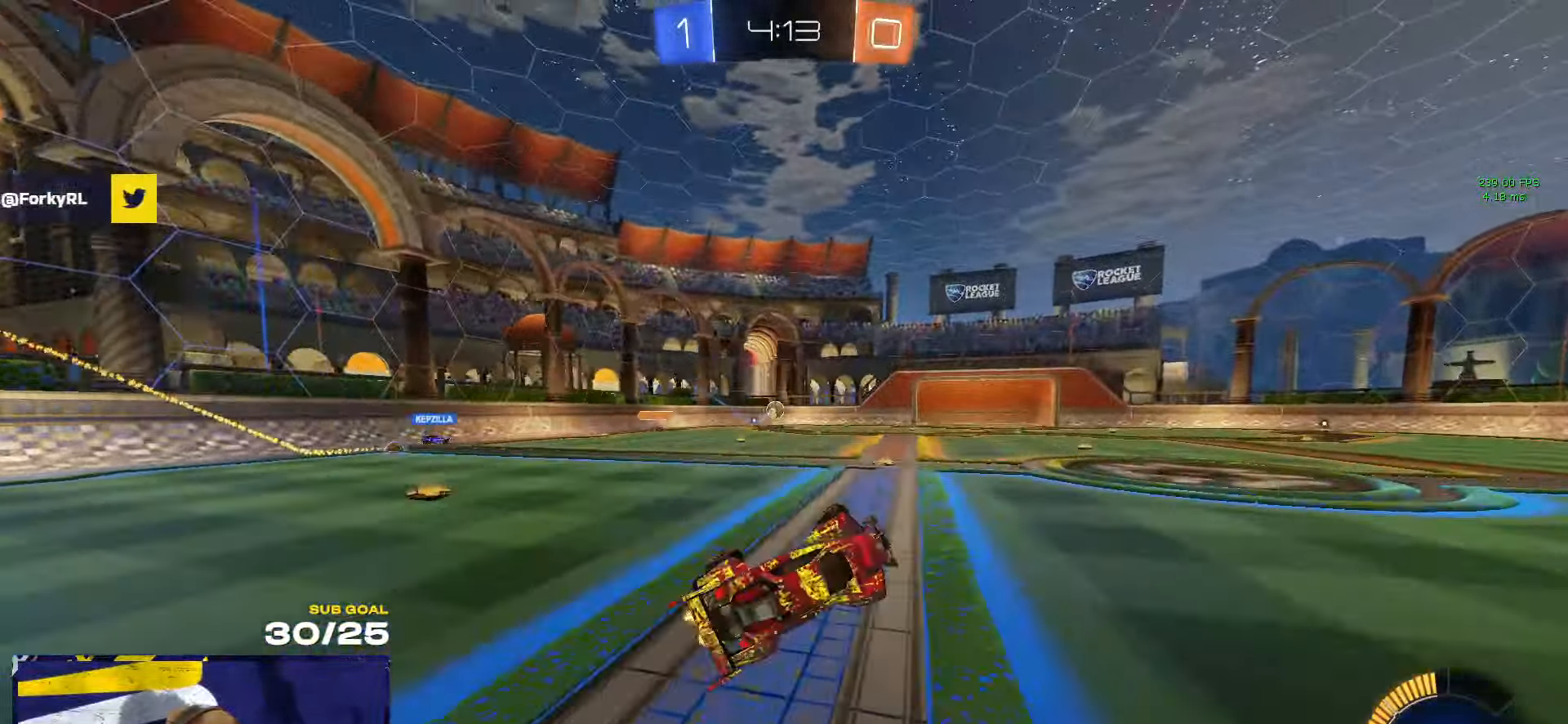
{"buttons": ["R1"], "left_stick": "up-left", "events": [[66, "L3", "up"], [83, "L1", "up"], [150, "X", "up"], [466, "R1", "down"]]}
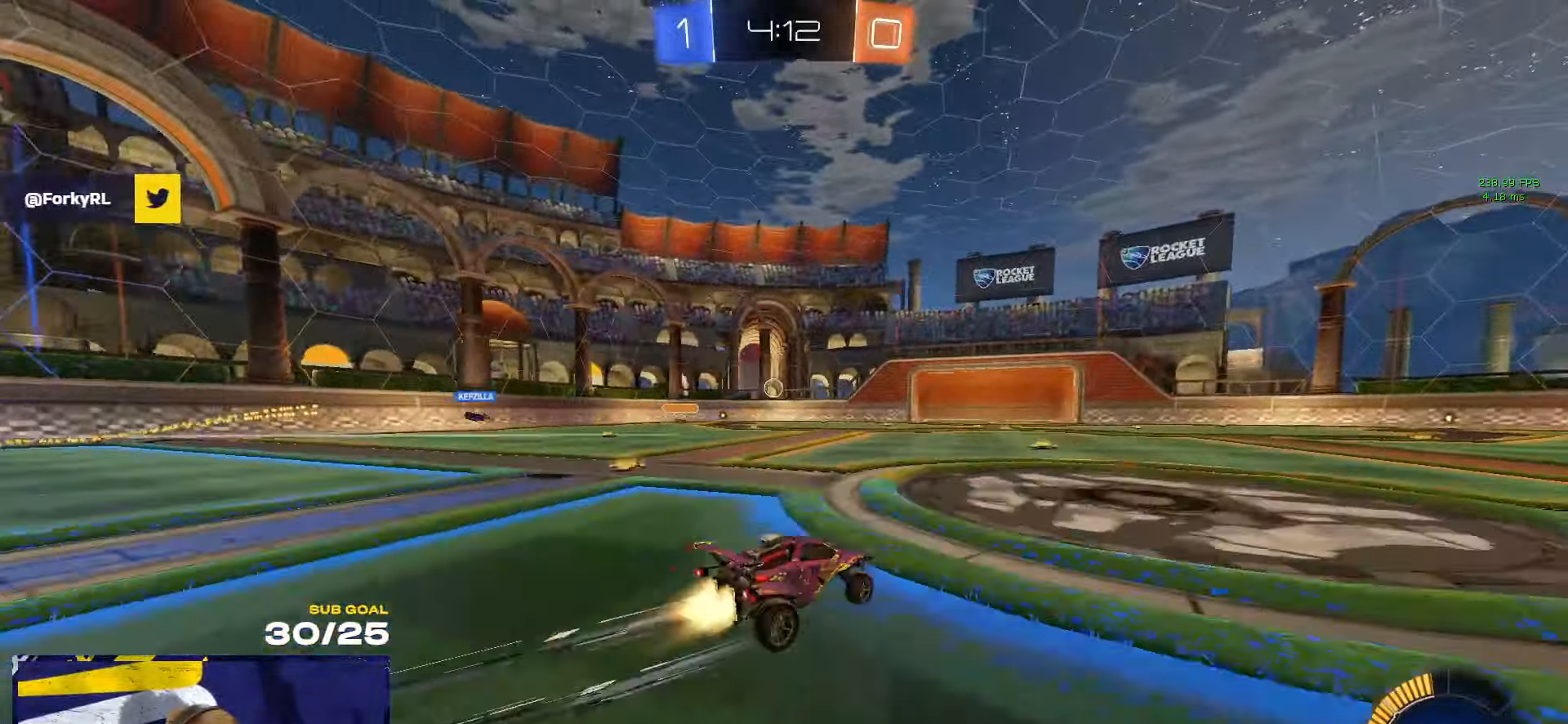
{"buttons": ["Y"], "left_stick": "center", "events": [[66, "left_stick", "center"], [133, "Y", "down"], [200, "R1", "up"], [250, "Y", "up"], [450, "Y", "down"]]}
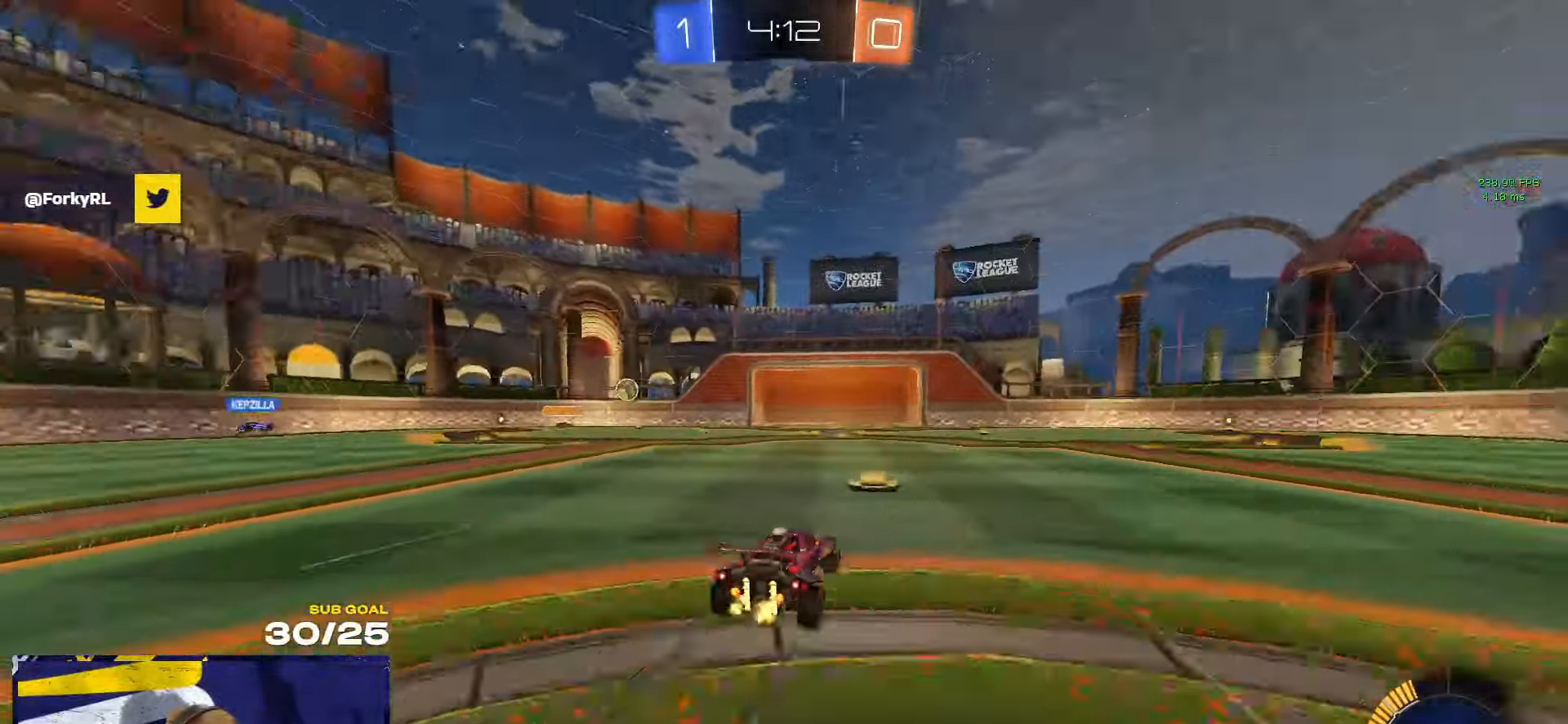
{"buttons": [], "left_stick": "center", "events": [[16, "Y", "up"], [33, "left_stick", "right"], [400, "left_stick", "center"]]}
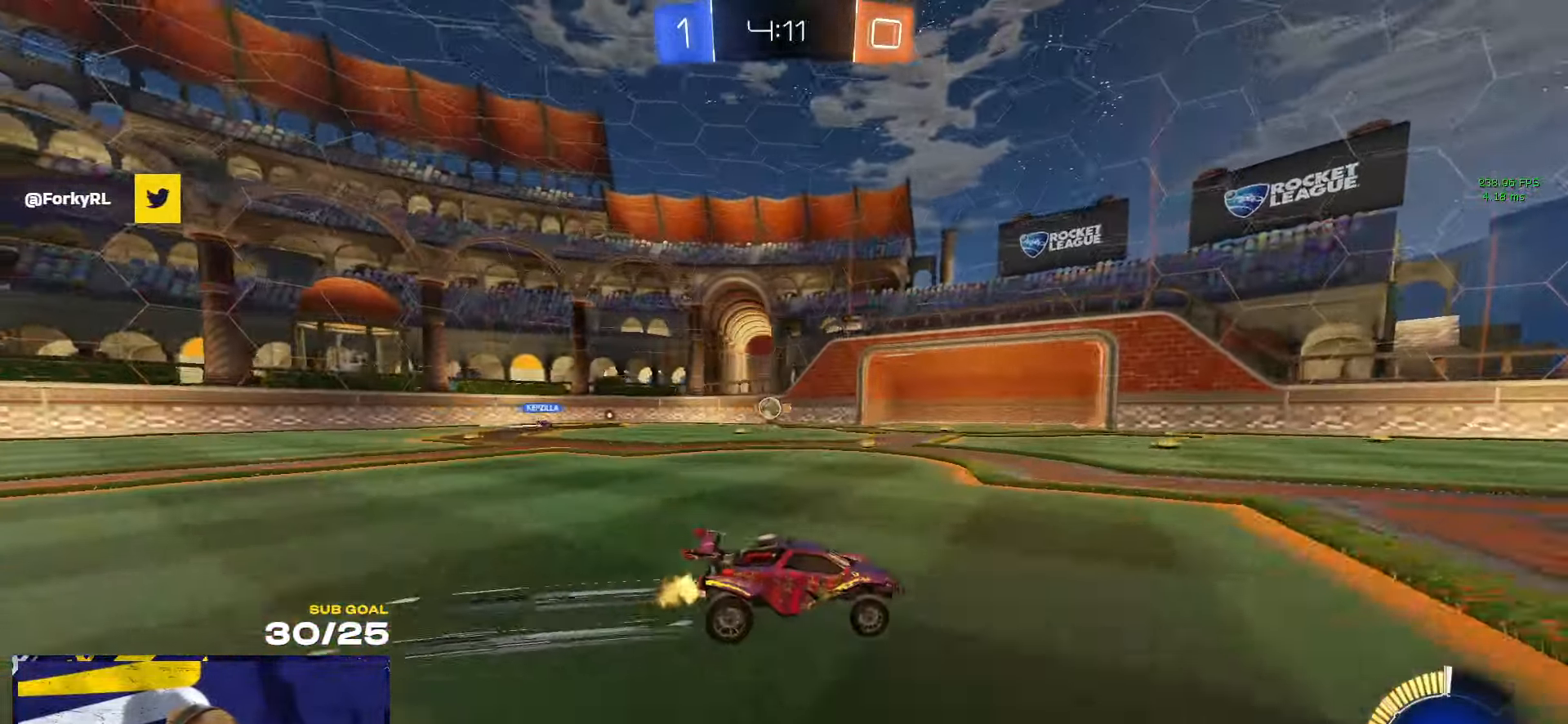
{"buttons": [], "left_stick": "right", "events": [[100, "left_stick", "right"], [300, "X", "down"], [416, "X", "up"]]}